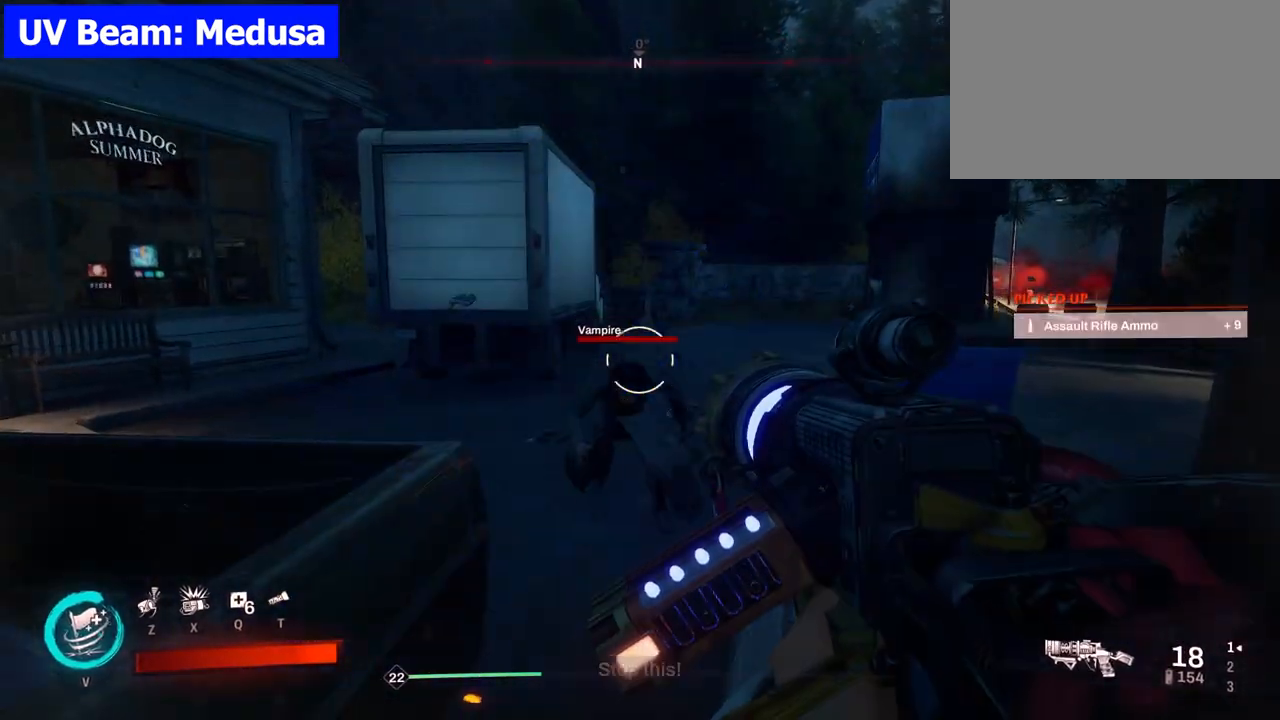
Gameplay with keyboard and mouse; each line is a JSON object with the keys and mouse buttons held at the frame after it. "events" lists presses ("down") and releases ("up") of "1", "2", "3", "4", "5", "a", "alt", "b", "c", "ctrl", "d", "e", "f", "g", "q", "r", "s", "shift", "space", "t", "tab", "tilde", "v", "w", "x", "z", "mouse_left", "mouse_wheel", "mouse_right", "mouse_mb4" and "mouse_mb5" between this image and that frame as [ms after this image, input, new state], when the widget could be followed in between. "mouse_left", "mouse_wheel", "mouse_right", "mouse_mb4", "mouse_mb5" = the "left", "wheel", "right", "mb4", "mb5" buttons of the "mouse" list. No other keys are recorded. "wheel" means that the mouse wheel is clicked or scrolled. Mouse movement is not recorded.
{"keys": ["s"], "mouse": ["left"], "events": [[17, "mouse_left", "down"], [150, "mouse_left", "up"], [200, "mouse_left", "down"], [383, "s", "down"]]}
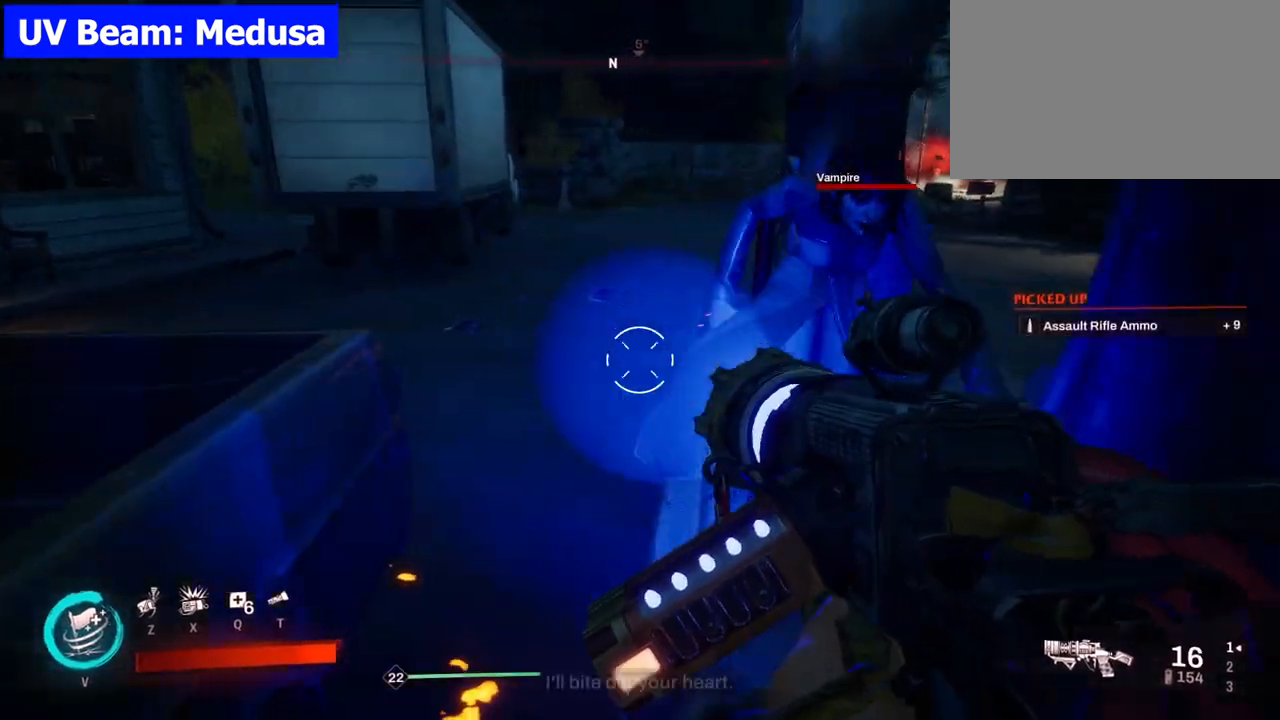
{"keys": [], "mouse": [], "events": [[83, "s", "up"], [217, "mouse_left", "up"], [267, "mouse_left", "down"], [350, "mouse_left", "up"]]}
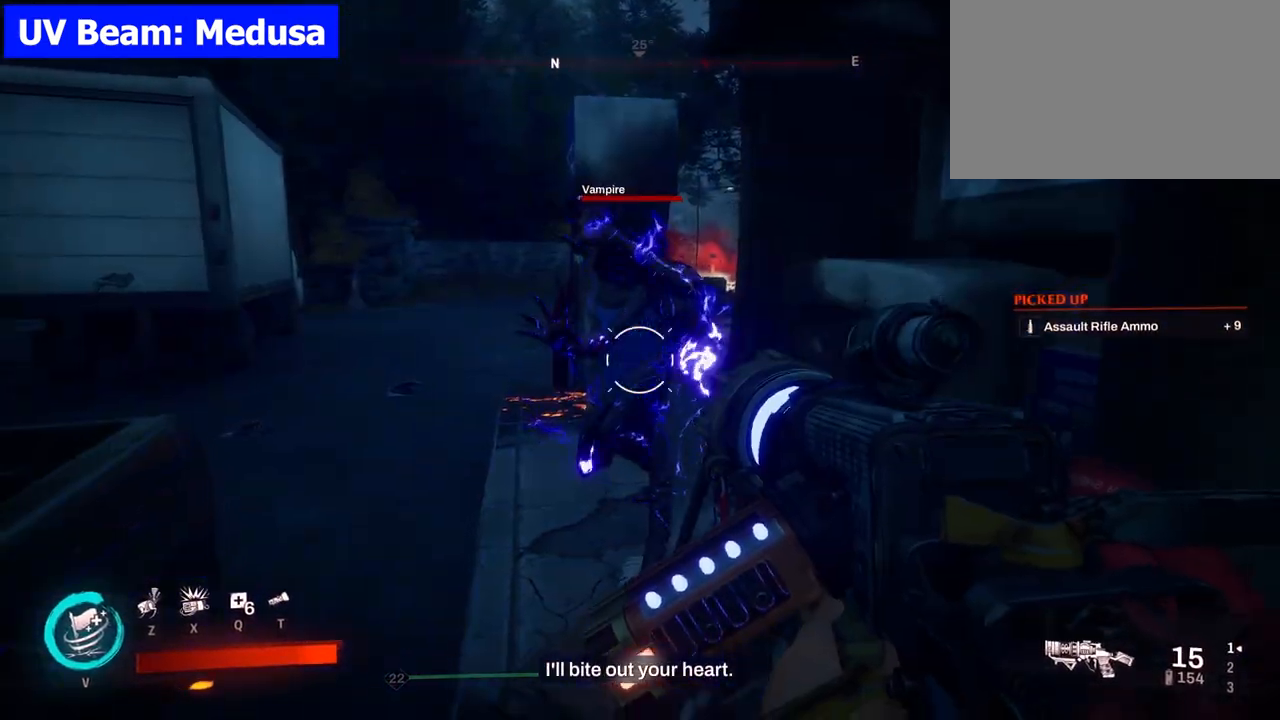
{"keys": ["w"], "mouse": [], "events": [[367, "w", "down"]]}
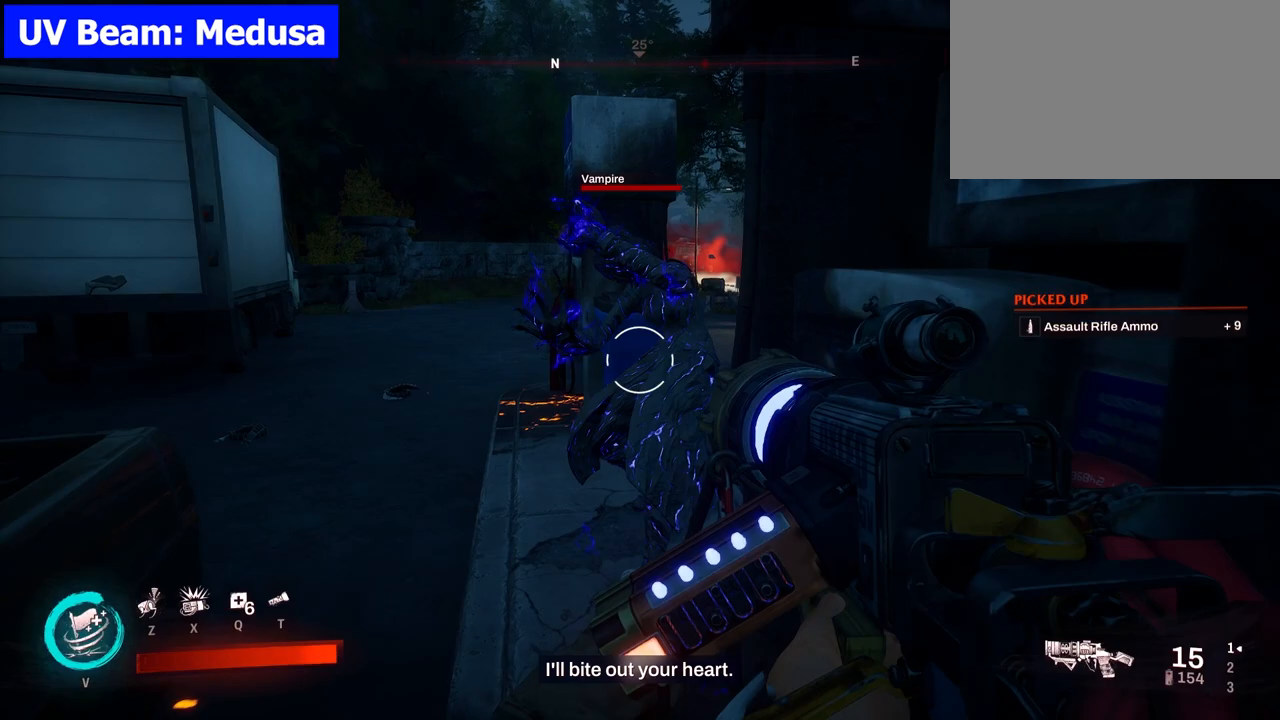
{"keys": [], "mouse": [], "events": [[17, "w", "up"], [200, "w", "down"], [350, "a", "down"], [433, "w", "up"], [483, "a", "up"]]}
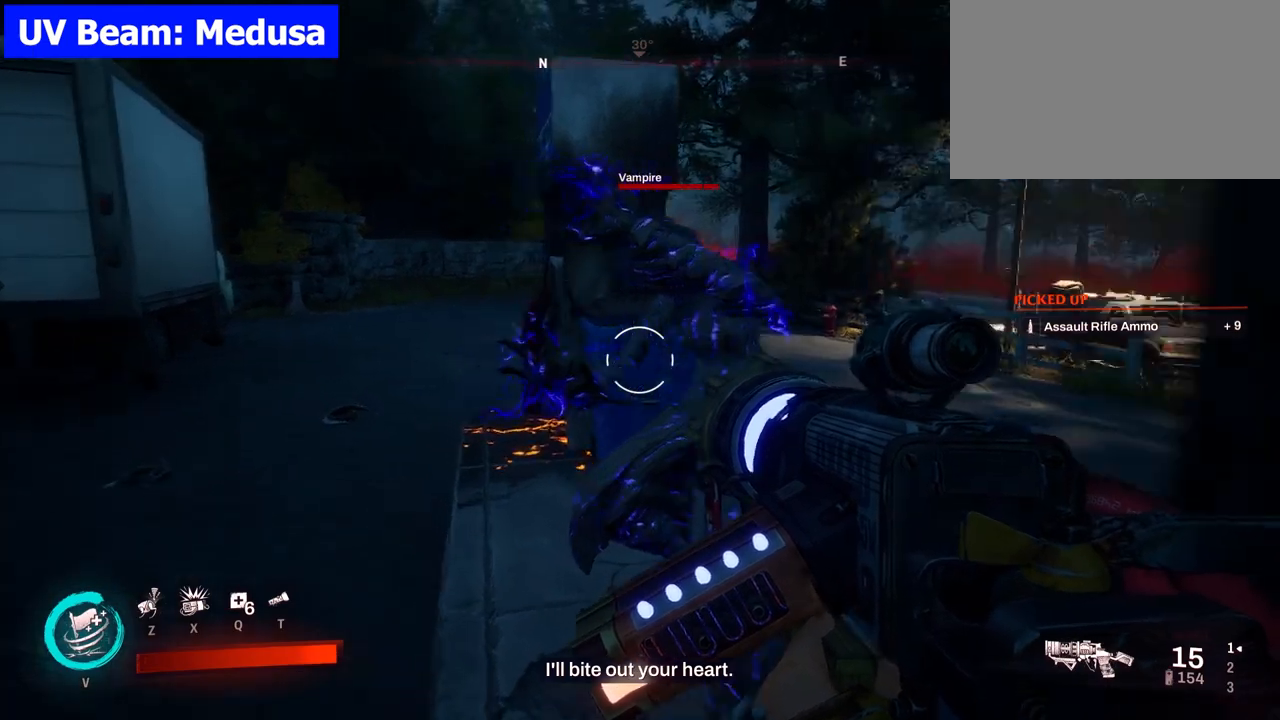
{"keys": [], "mouse": [], "events": [[217, "e", "down"], [400, "e", "up"]]}
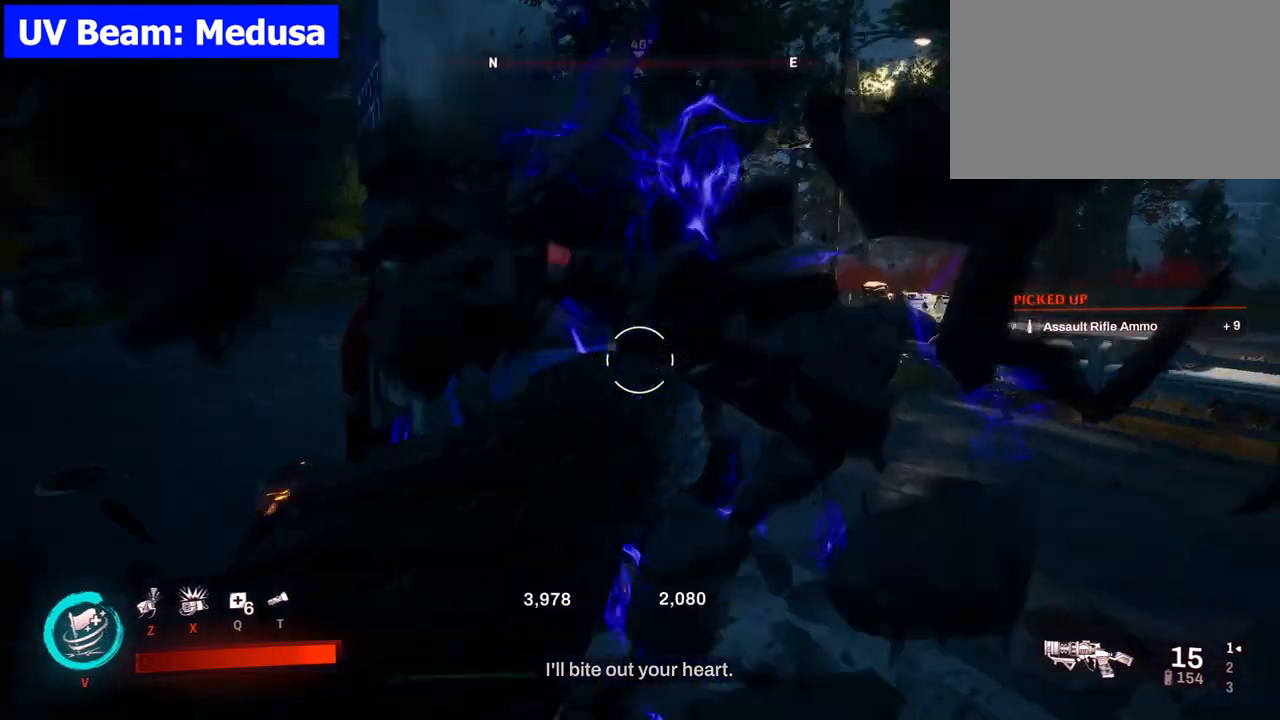
{"keys": ["w"], "mouse": [], "events": [[417, "w", "down"]]}
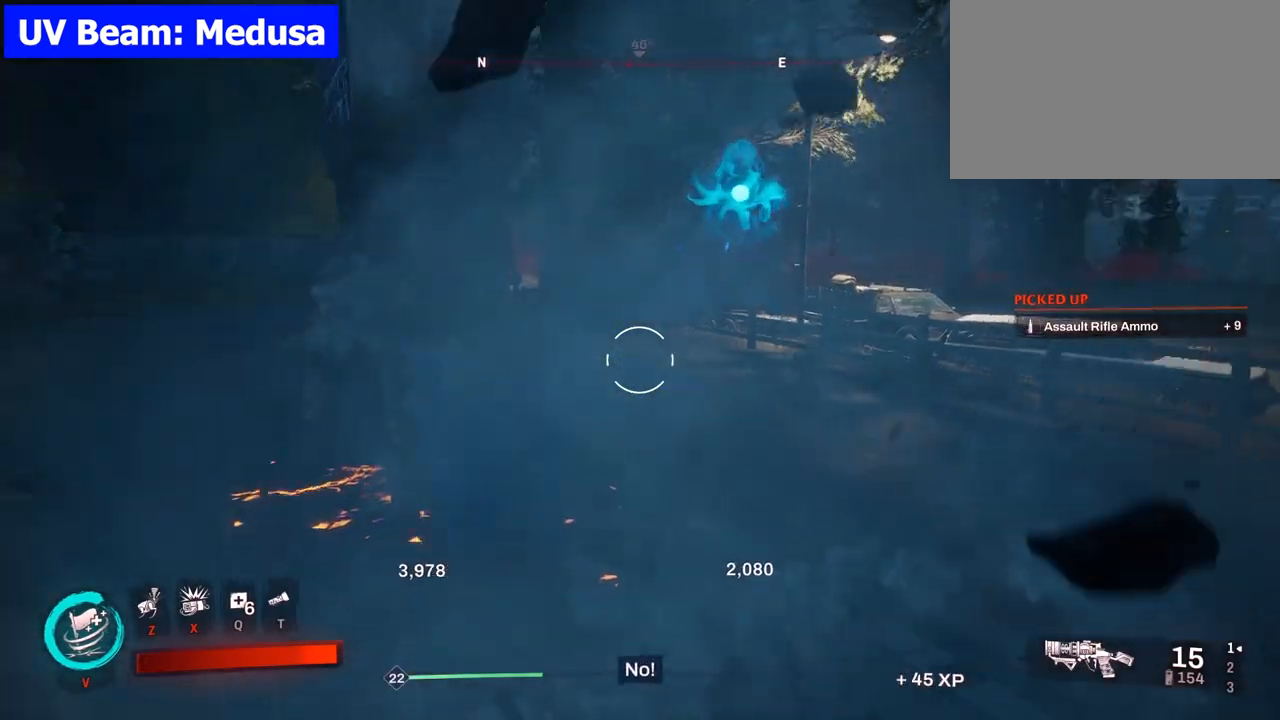
{"keys": ["r", "w"], "mouse": [], "events": [[200, "r", "down"], [350, "r", "up"], [433, "r", "down"]]}
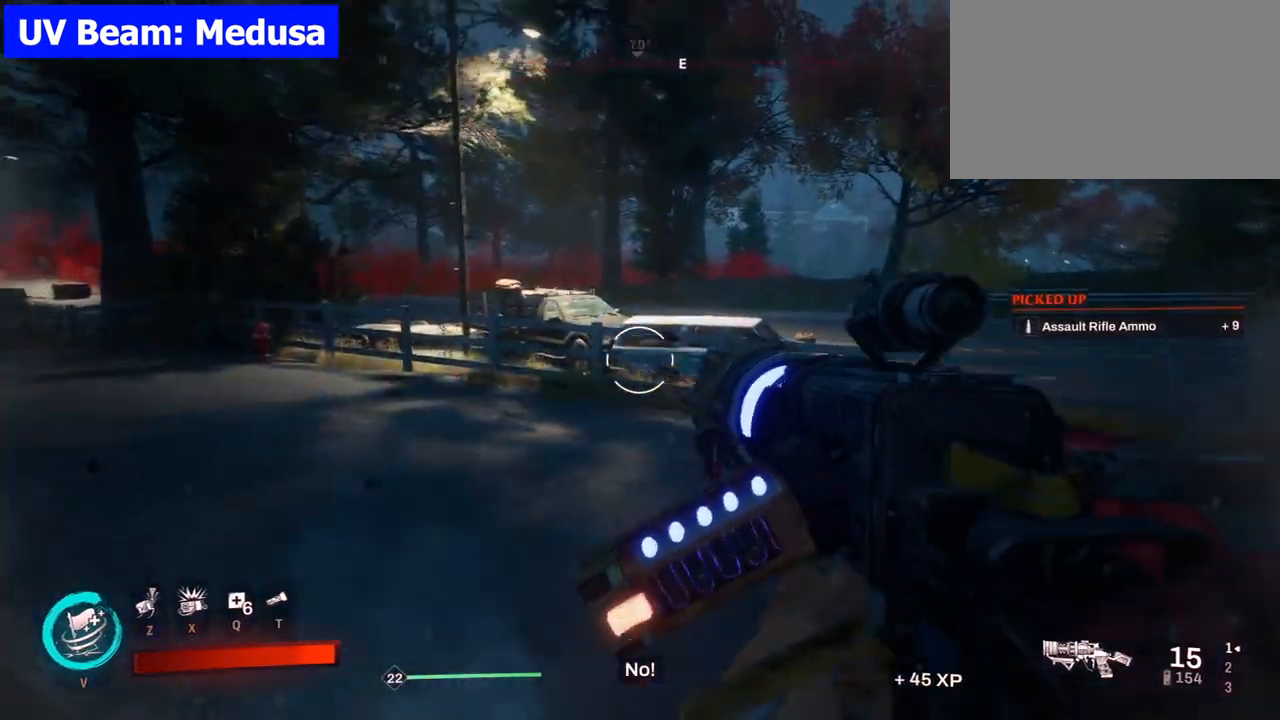
{"keys": ["w"], "mouse": [], "events": [[33, "r", "up"], [167, "r", "down"], [267, "r", "up"]]}
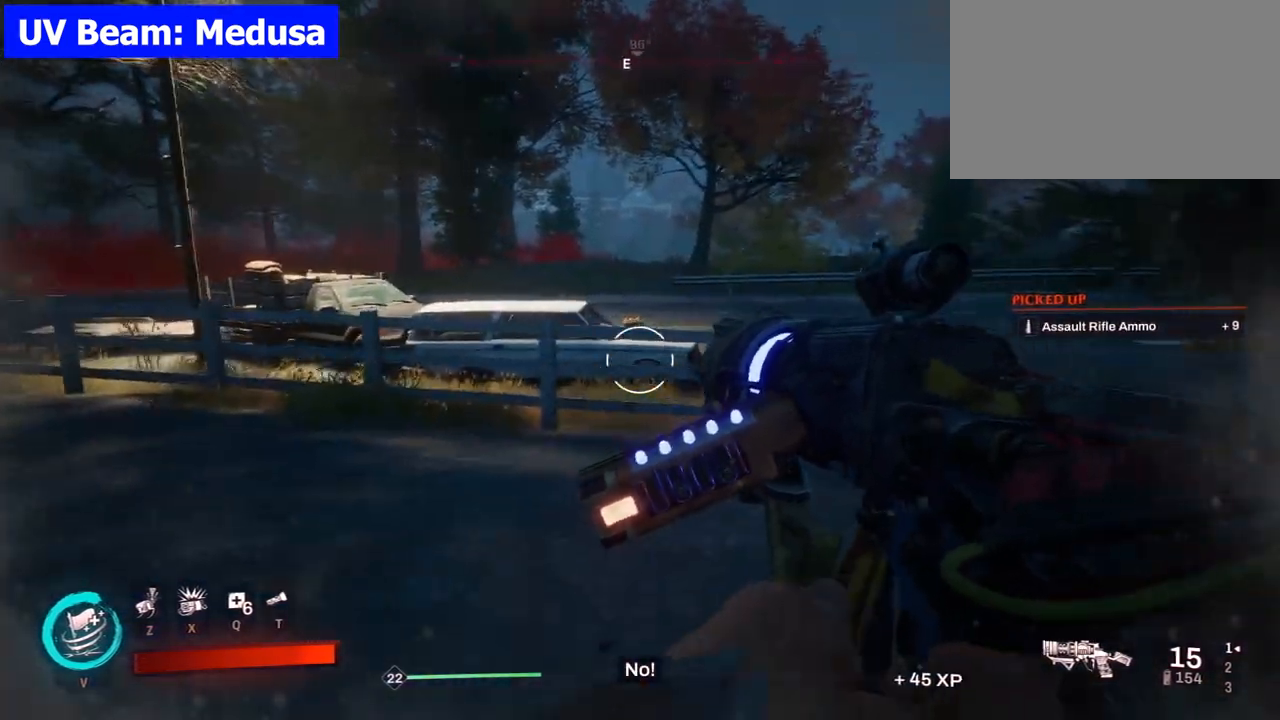
{"keys": ["d", "s"], "mouse": [], "events": [[183, "d", "down"], [233, "w", "up"], [467, "s", "down"]]}
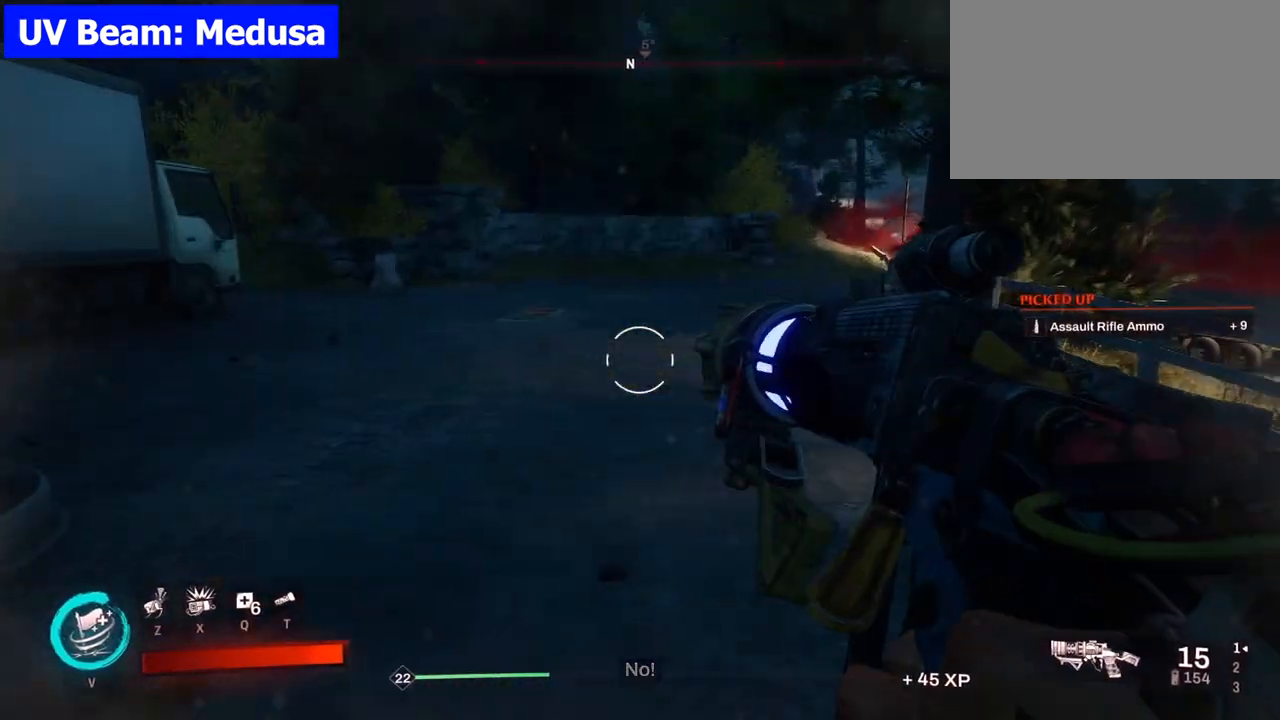
{"keys": ["a", "s"], "mouse": [], "events": [[200, "d", "up"], [483, "a", "down"]]}
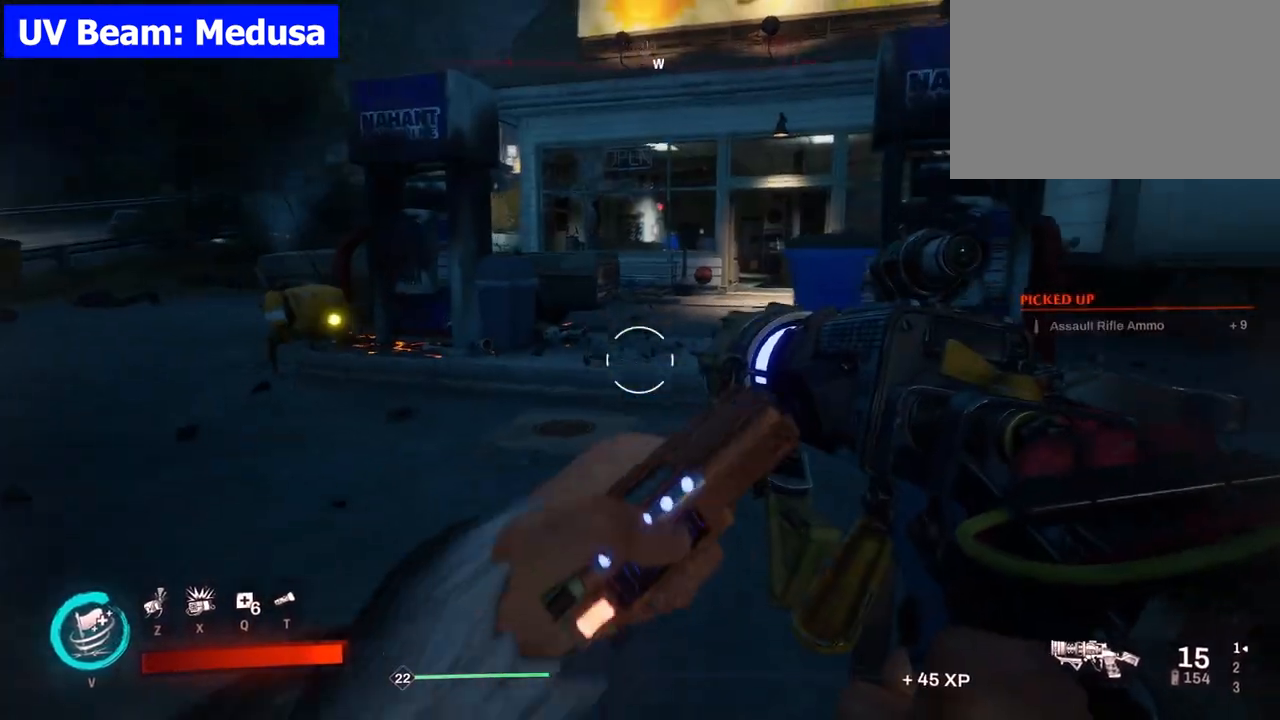
{"keys": ["w"], "mouse": [], "events": [[83, "s", "up"], [167, "w", "down"], [267, "a", "up"]]}
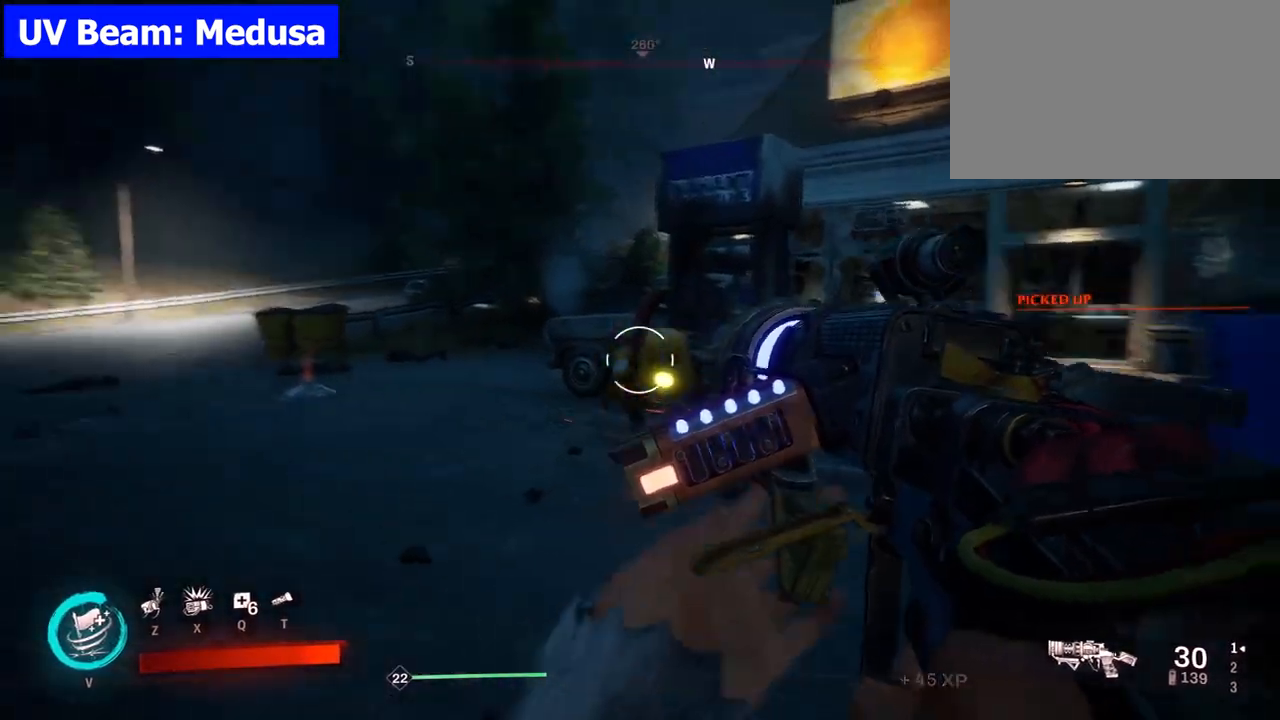
{"keys": ["w"], "mouse": [], "events": []}
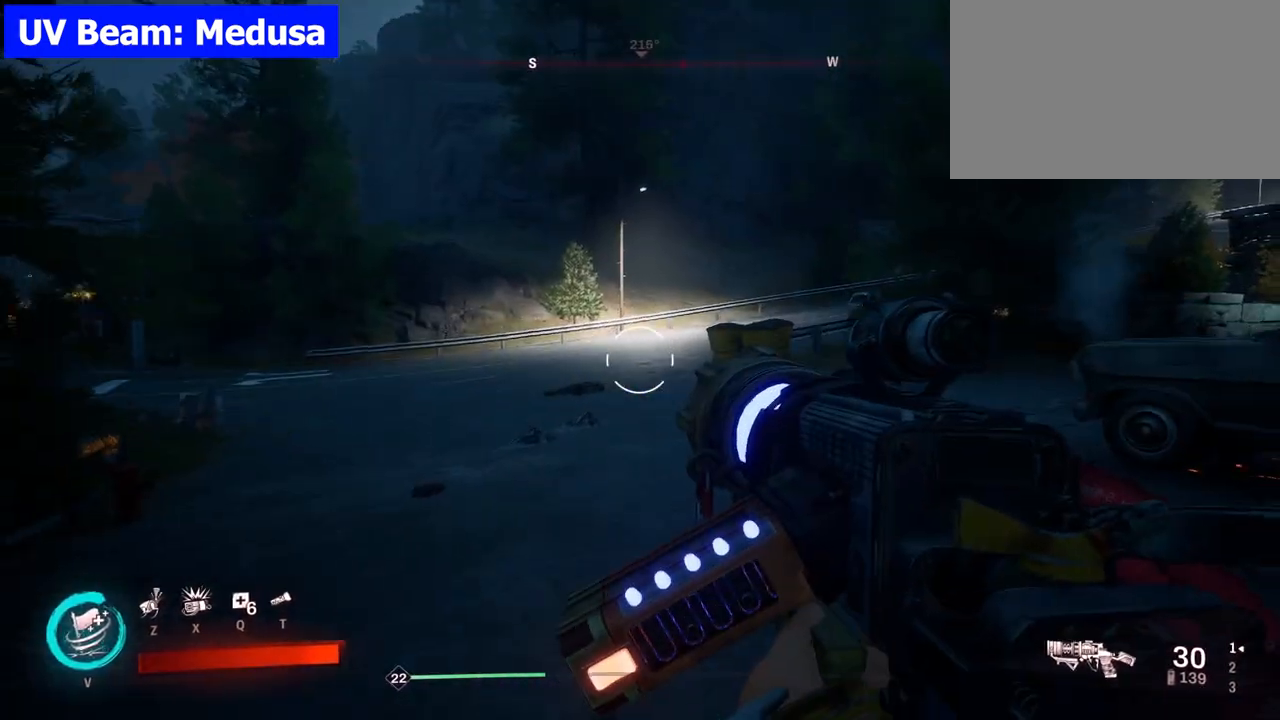
{"keys": ["w"], "mouse": [], "events": [[250, "a", "down"], [250, "shift", "down"], [433, "shift", "up"], [467, "a", "up"]]}
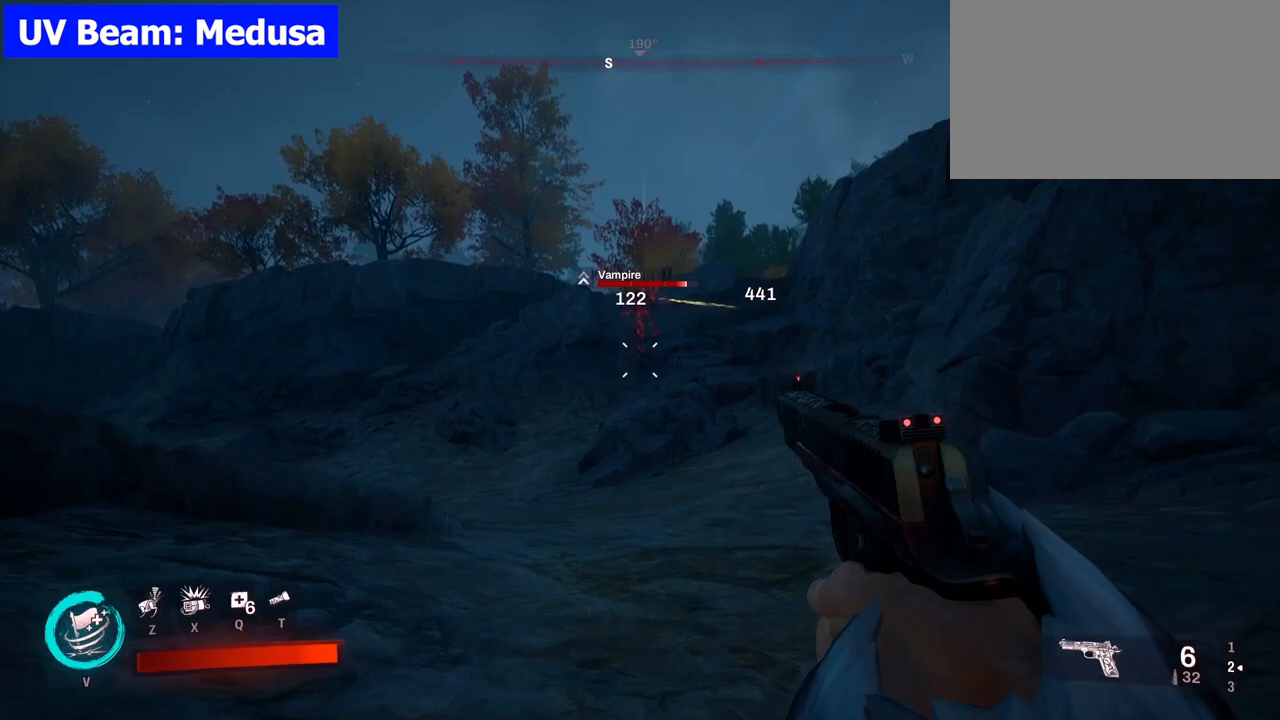
{"keys": ["w"], "mouse": [], "events": [[150, "1", "down"], [283, "1", "up"]]}
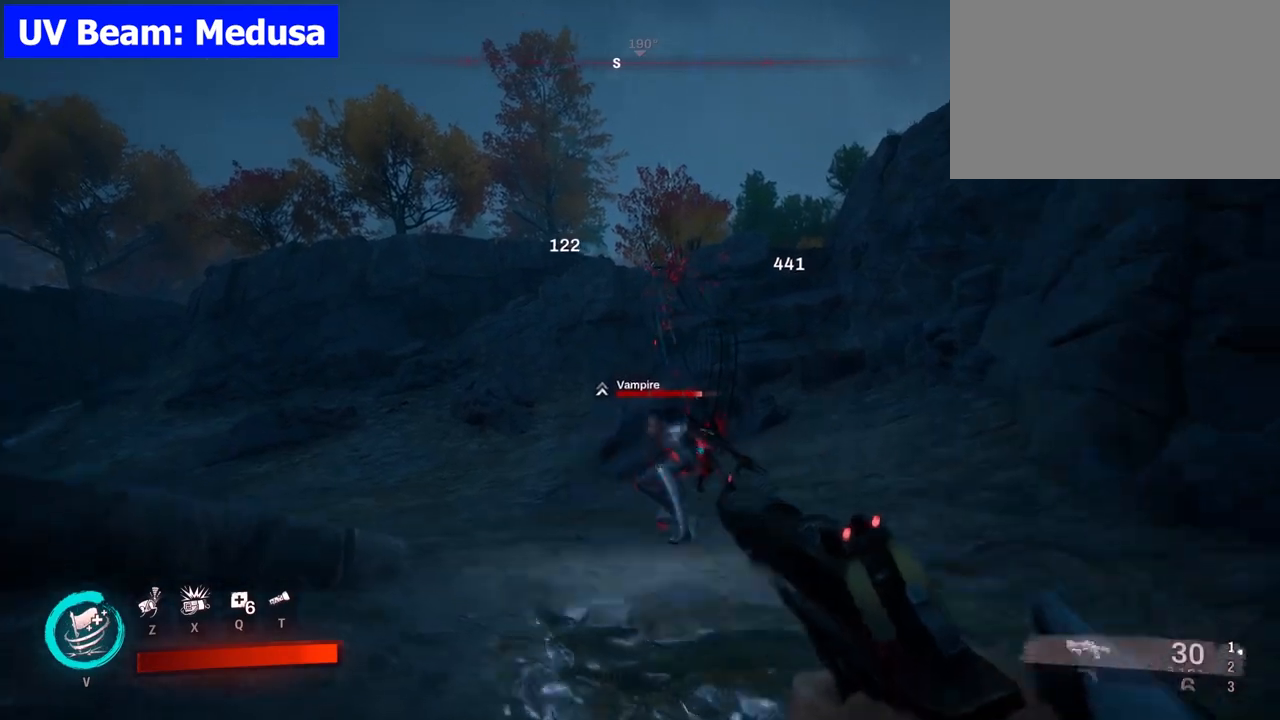
{"keys": [], "mouse": [], "events": [[217, "w", "up"]]}
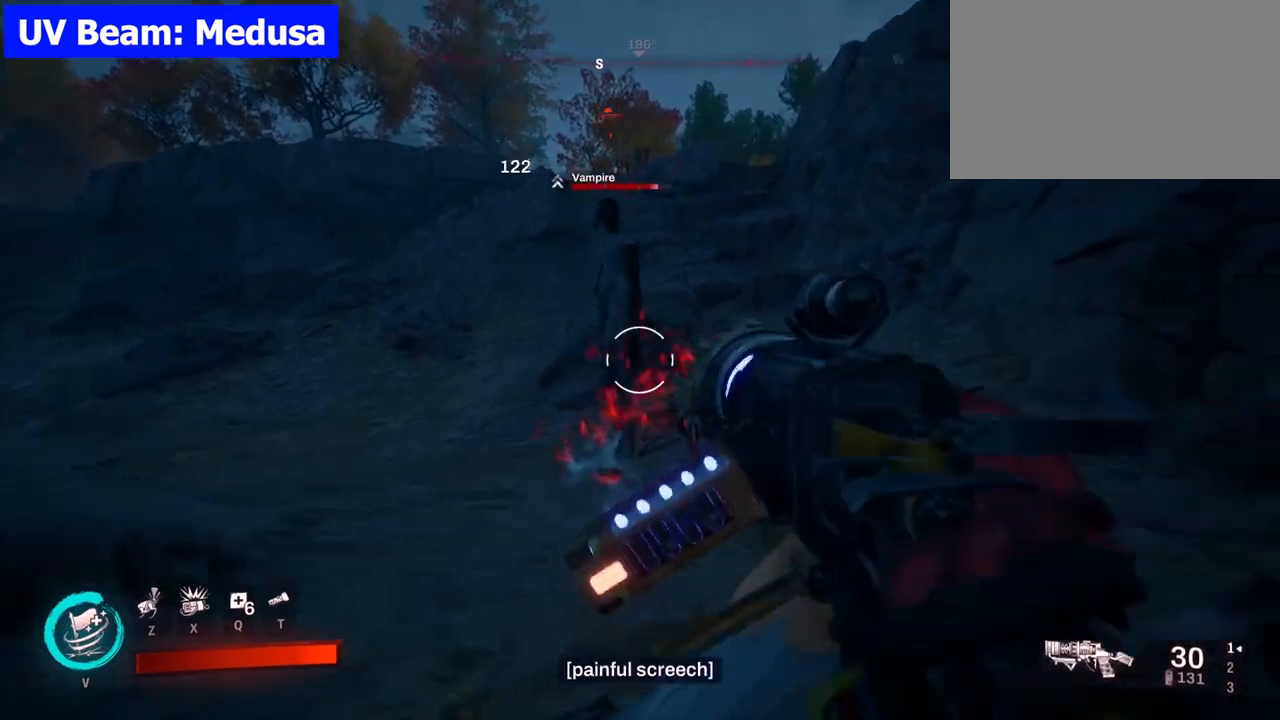
{"keys": [], "mouse": ["left"], "events": [[267, "mouse_left", "down"]]}
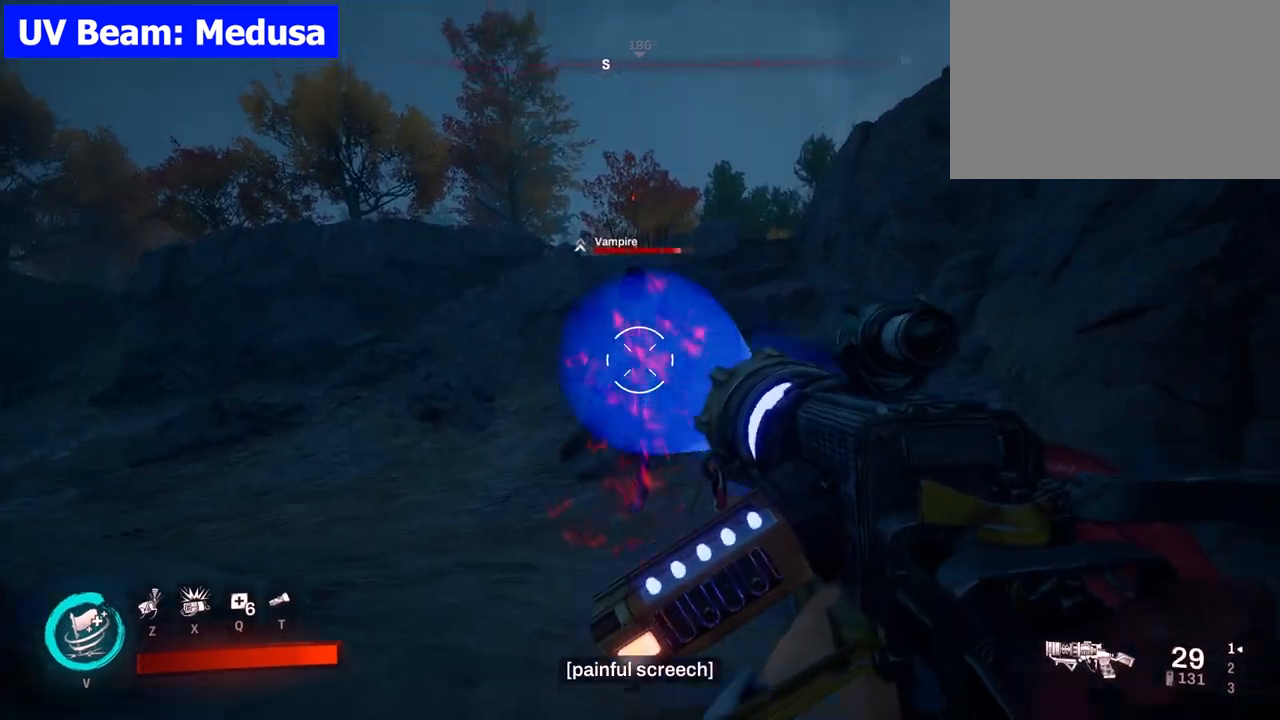
{"keys": ["w"], "mouse": ["left"], "events": [[483, "w", "down"]]}
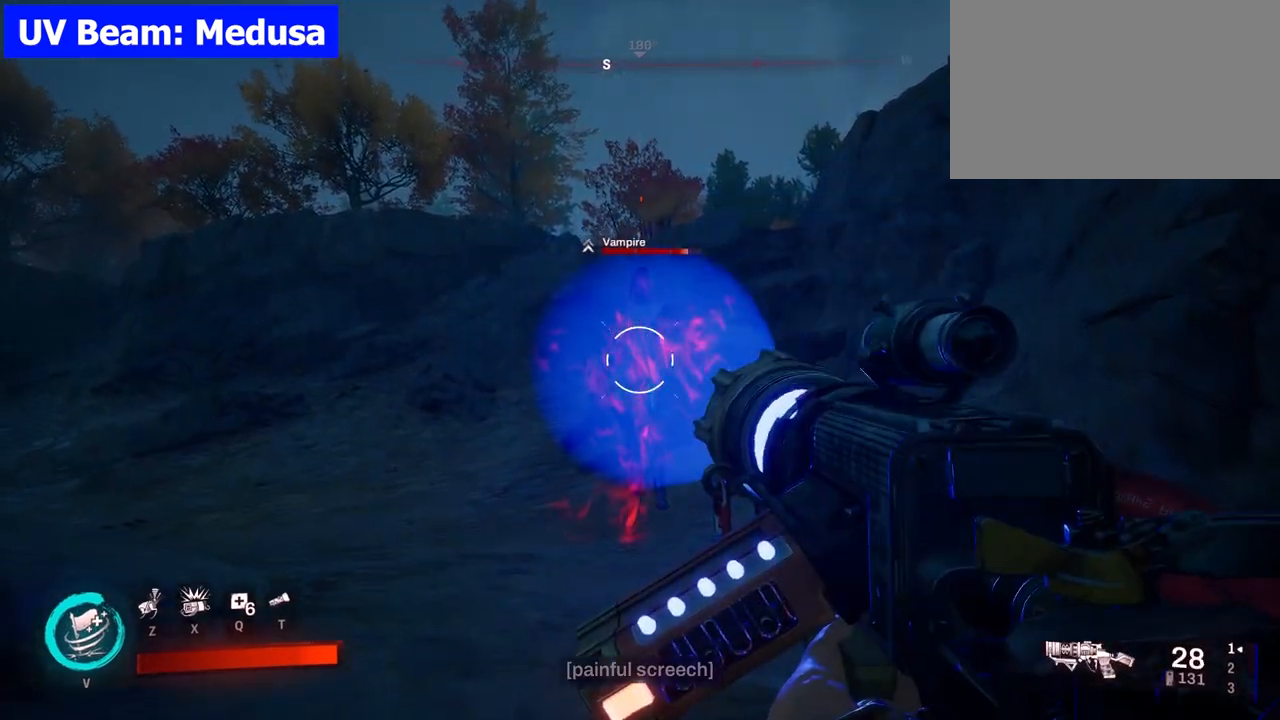
{"keys": ["w"], "mouse": ["left"], "events": []}
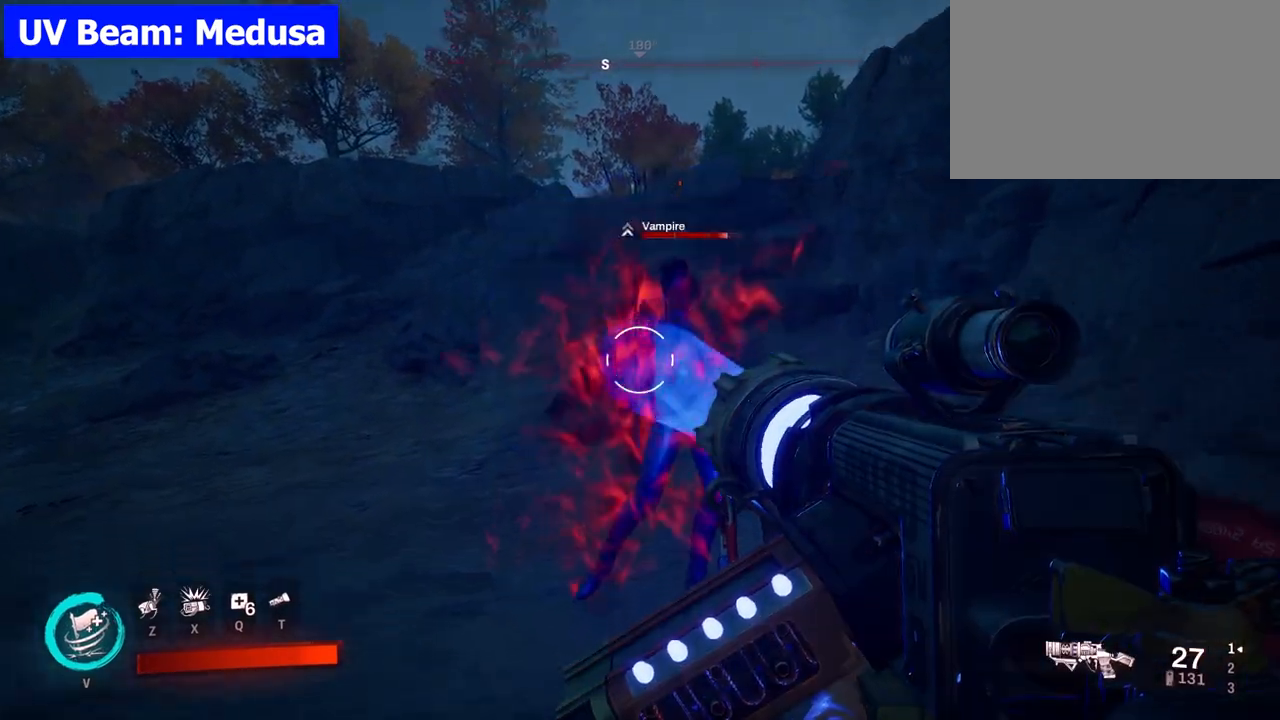
{"keys": [], "mouse": ["left"], "events": [[267, "w", "up"]]}
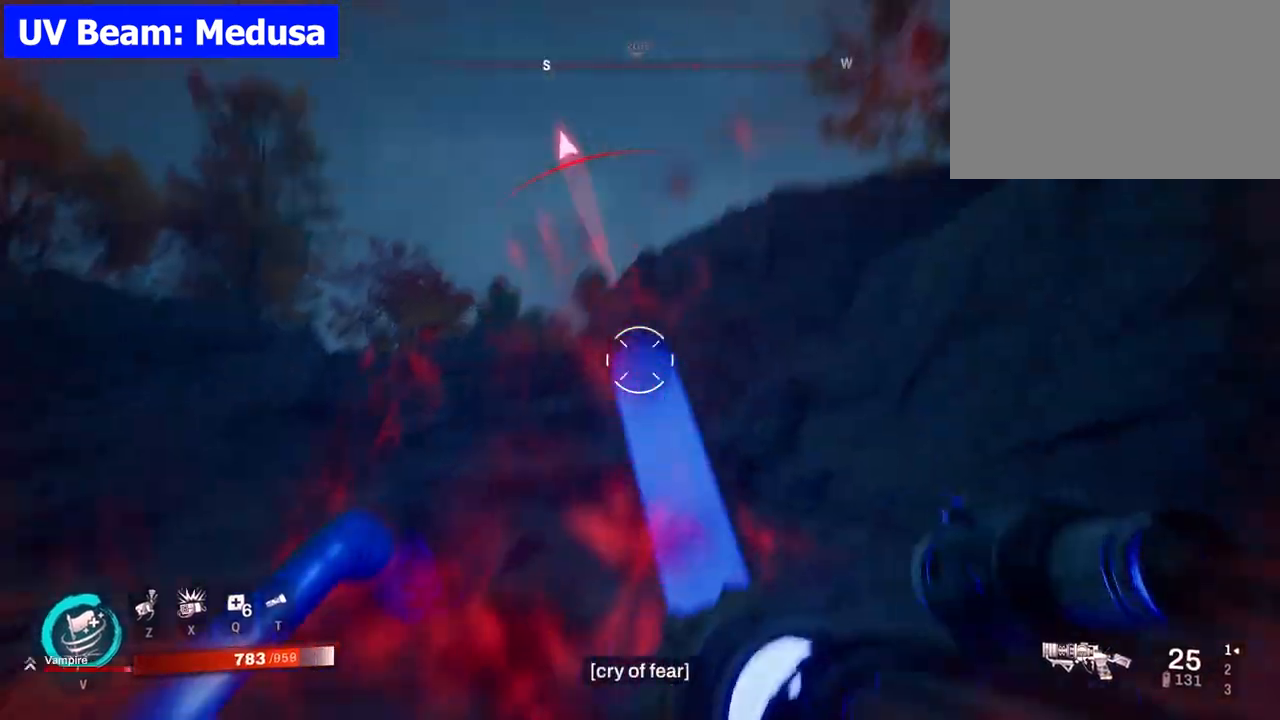
{"keys": [], "mouse": ["left"], "events": [[283, "s", "down"], [483, "s", "up"]]}
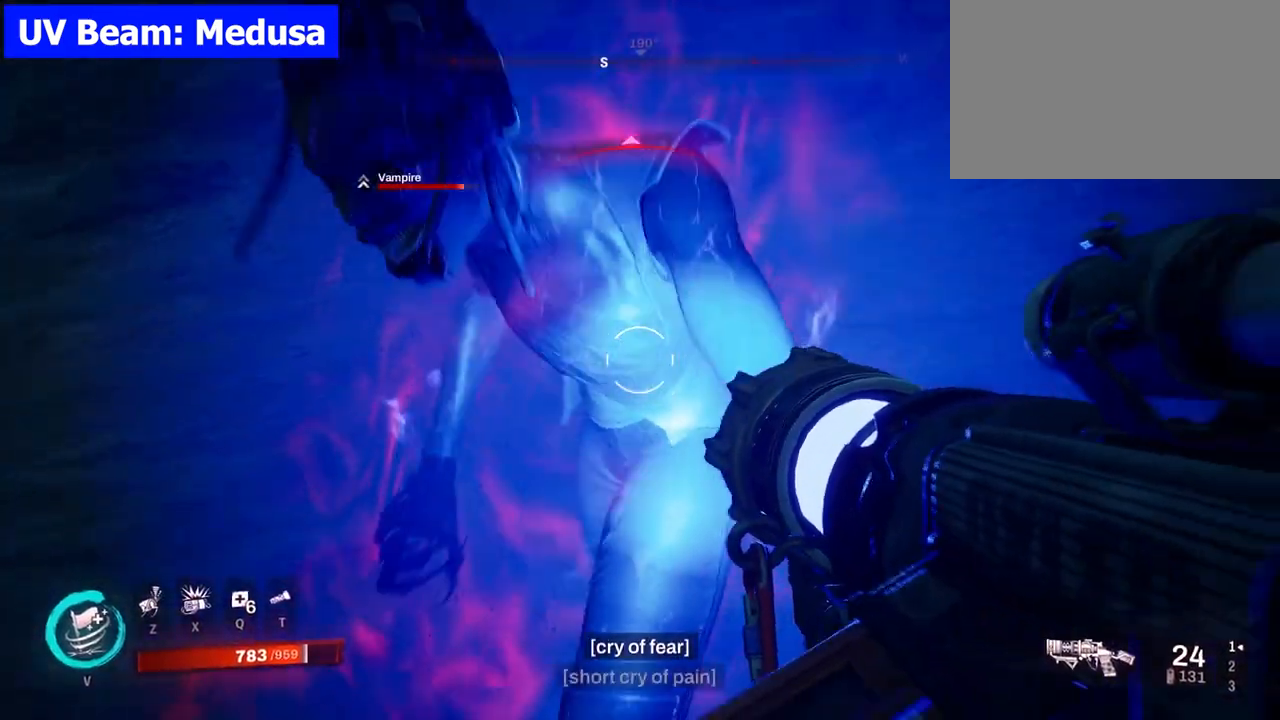
{"keys": [], "mouse": ["left"], "events": []}
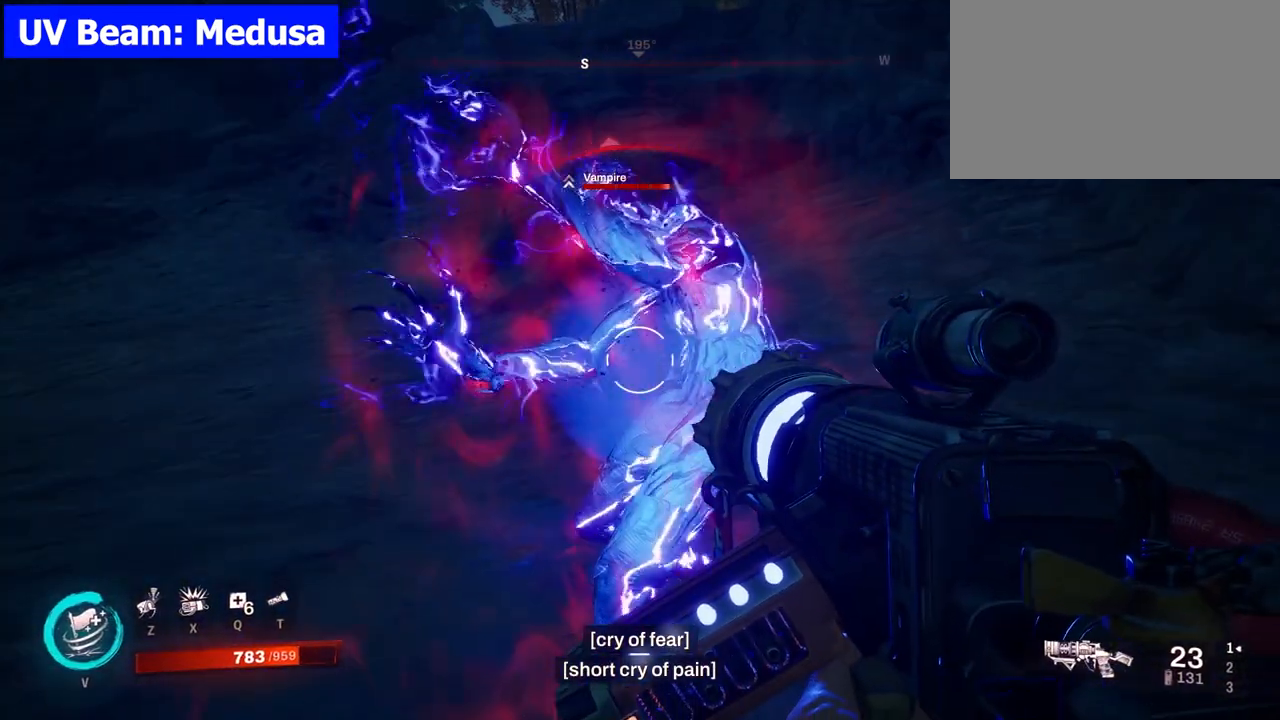
{"keys": [], "mouse": [], "events": [[317, "mouse_left", "up"]]}
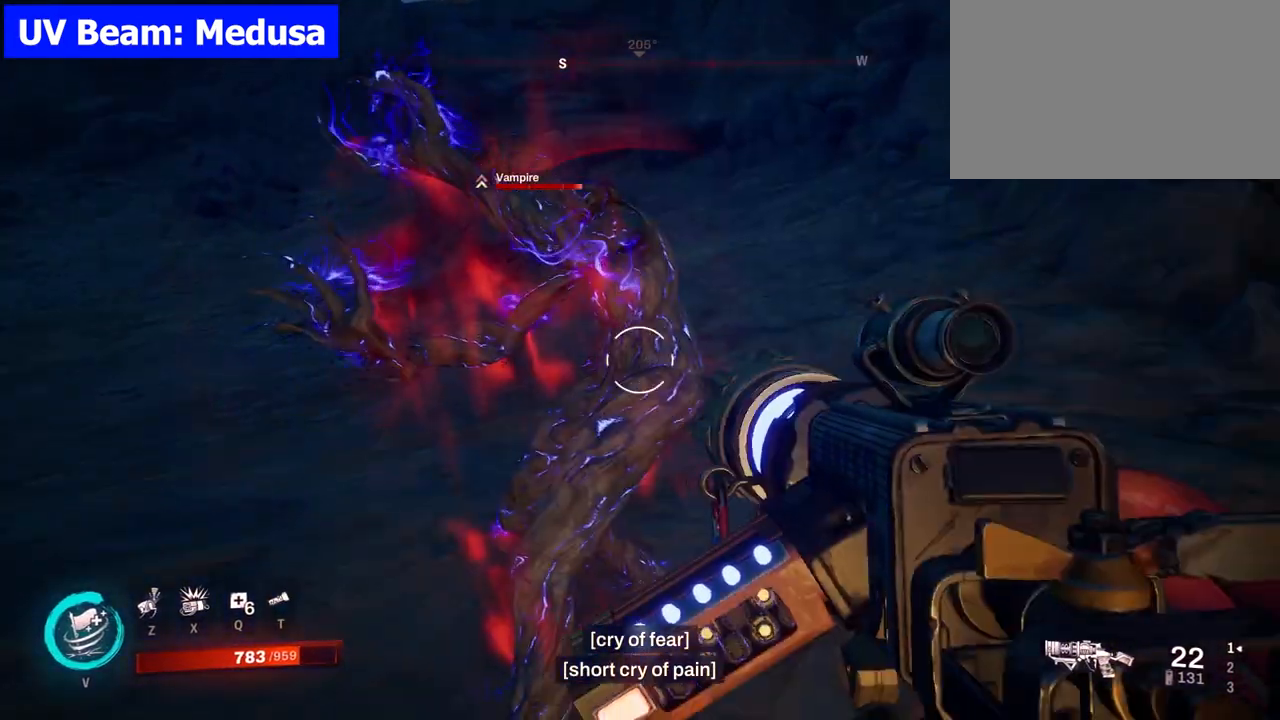
{"keys": ["e"], "mouse": [], "events": [[283, "e", "down"], [383, "e", "up"], [483, "e", "down"]]}
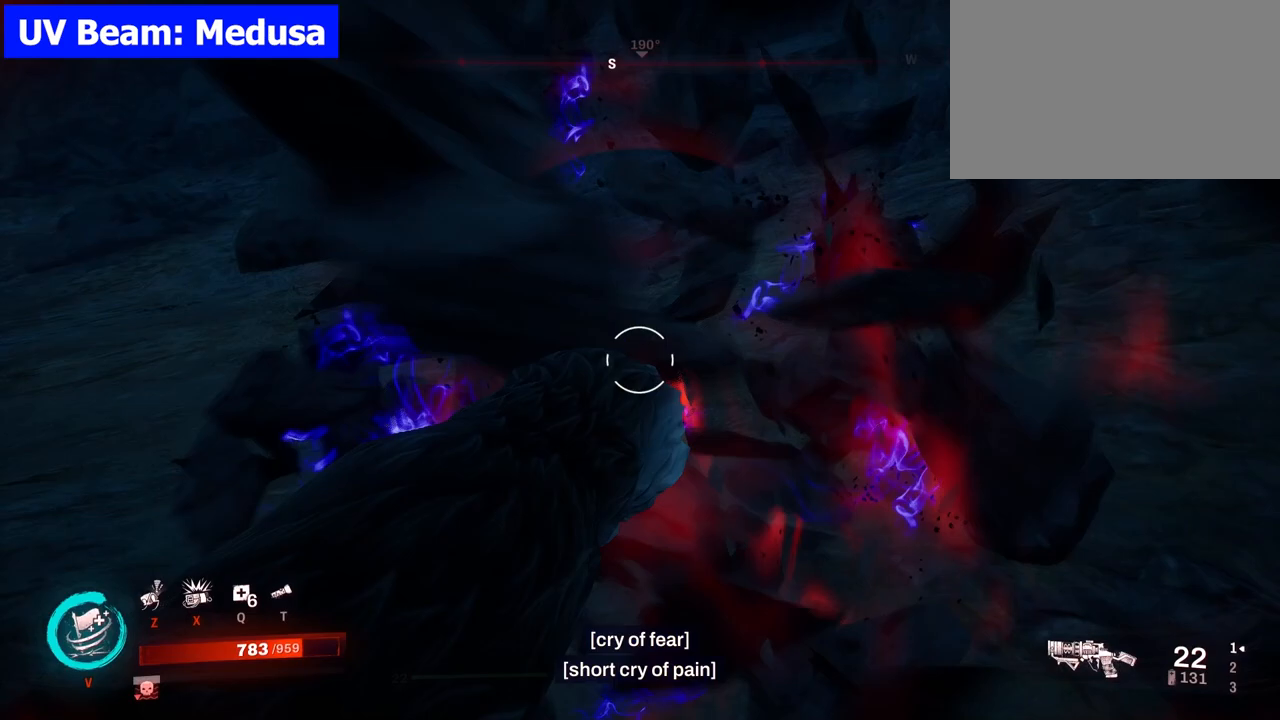
{"keys": [], "mouse": [], "events": [[117, "e", "up"]]}
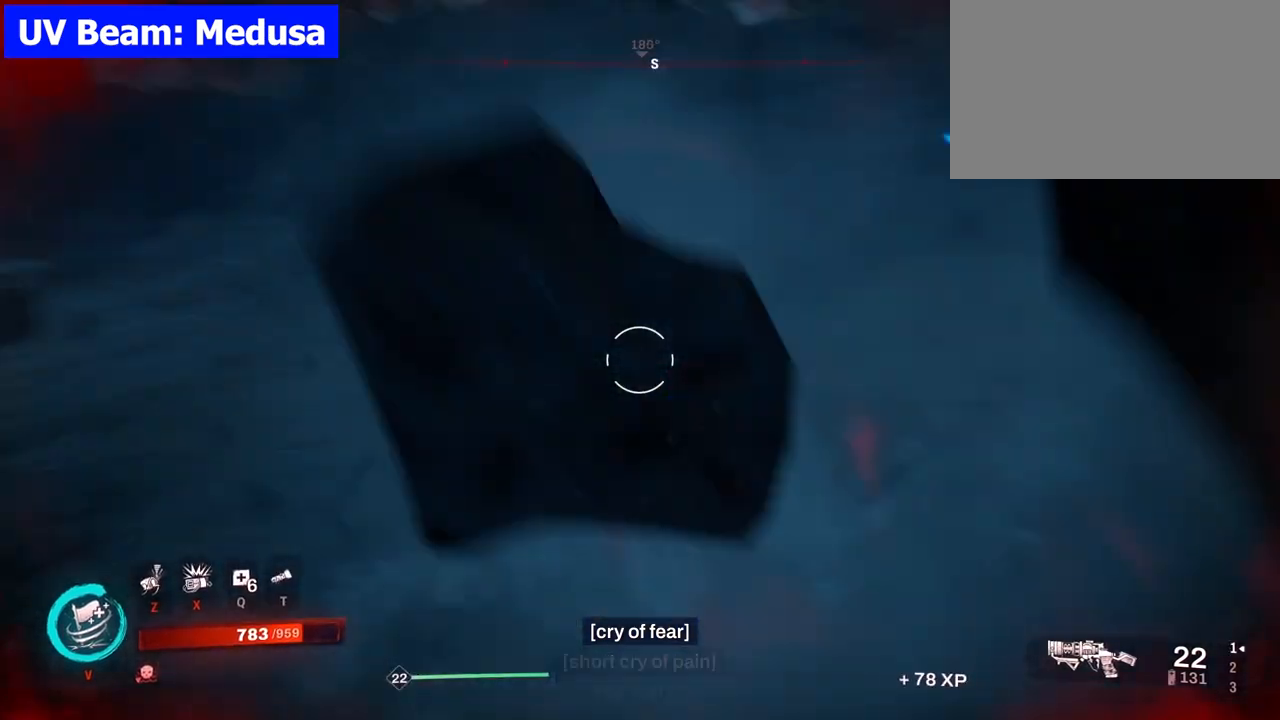
{"keys": [], "mouse": [], "events": [[183, "r", "down"], [317, "r", "up"], [417, "r", "down"], [500, "r", "up"]]}